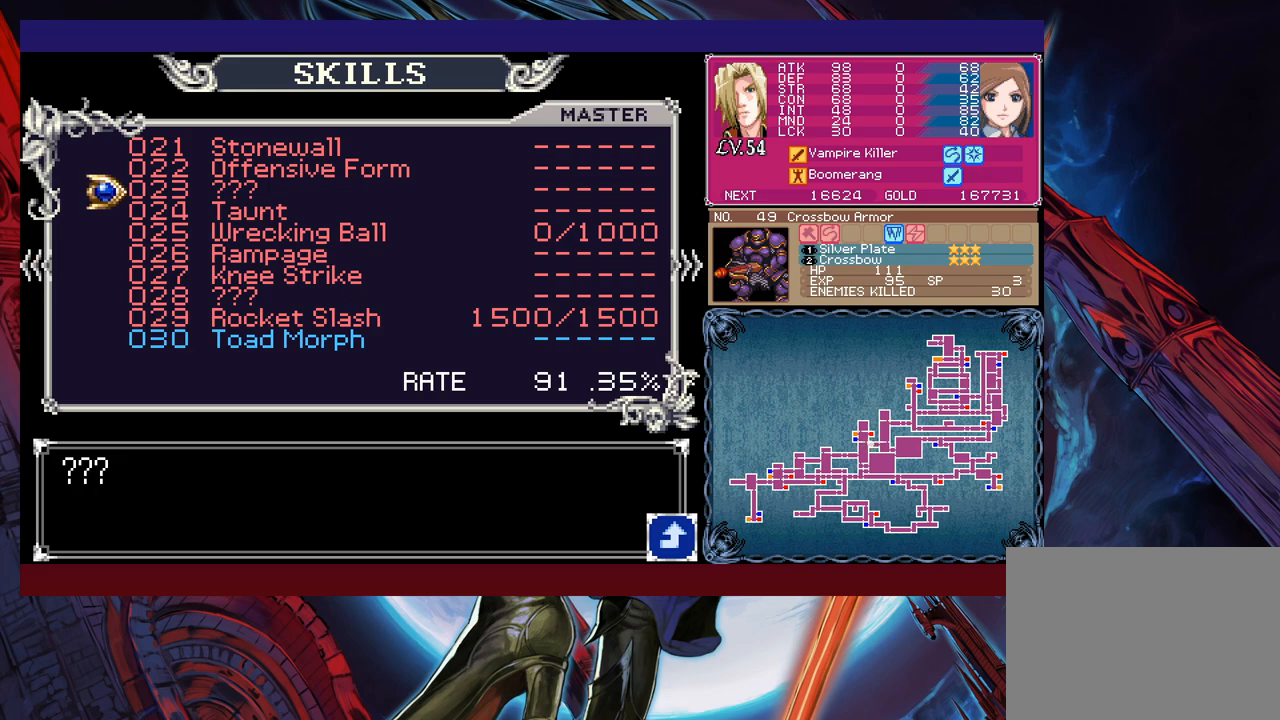
Gameplay with a controller (Xbox layout); each line is a JSON object with the inputs held at the frame after it. "events" lists button and stick changes between this image and that frame as [ms after this image, input, new state], when the widget could be followed in between. Not read: L2 L3 R2 R3 right_stick.
{"buttons": [], "left_stick": "left", "events": [[100, "B", "down"], [200, "B", "up"], [300, "left_stick", "left"], [433, "B", "down"], [500, "B", "up"]]}
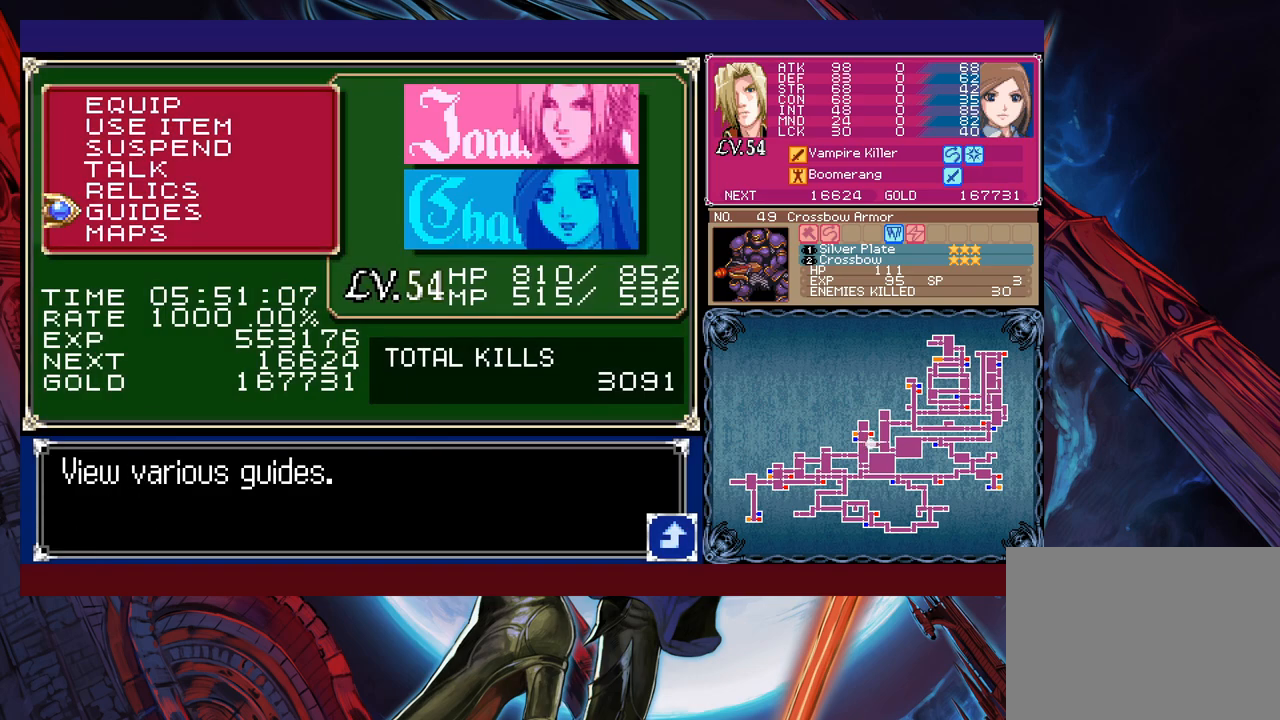
{"buttons": [], "left_stick": "left", "events": [[200, "B", "down"], [333, "B", "up"]]}
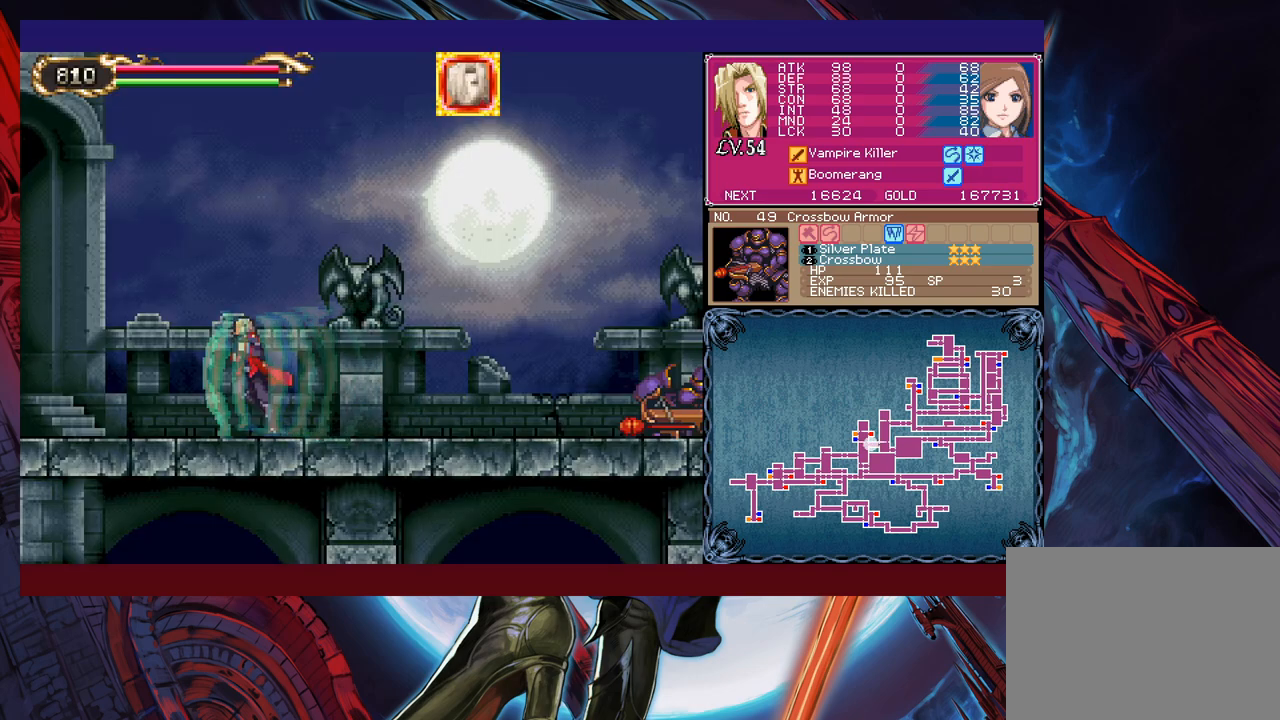
{"buttons": [], "left_stick": "left", "events": []}
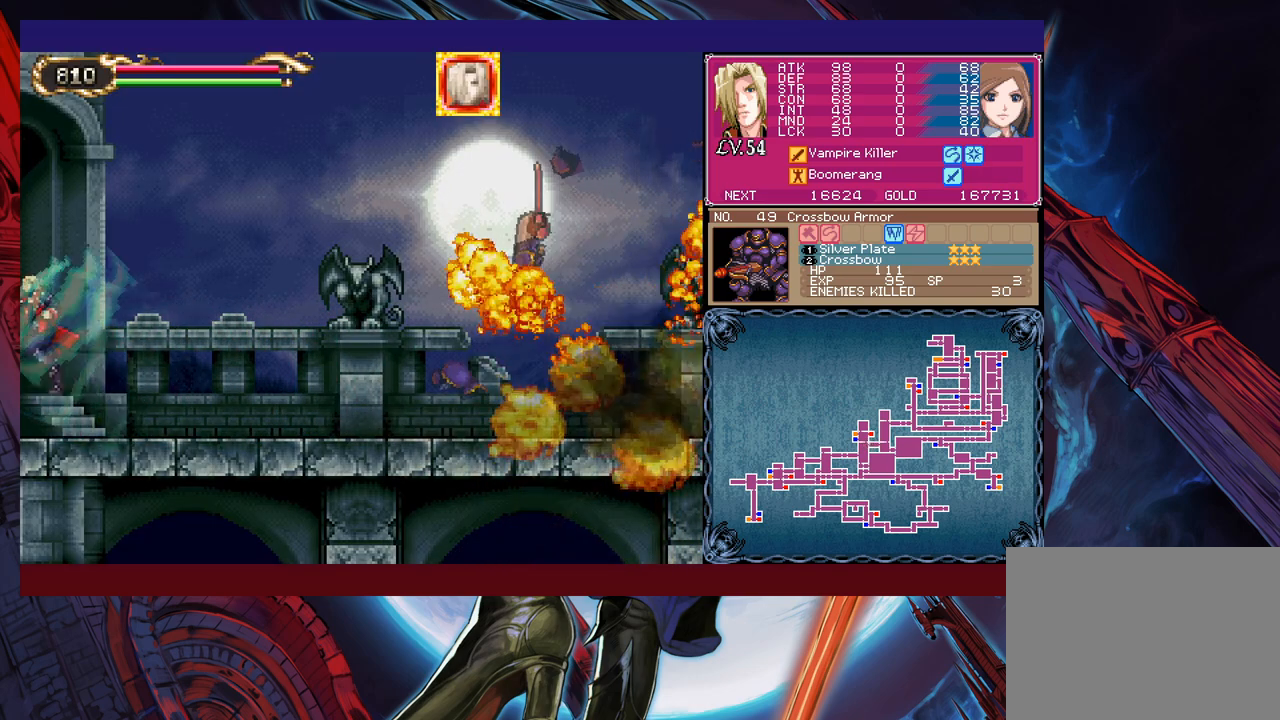
{"buttons": [], "left_stick": "left", "events": []}
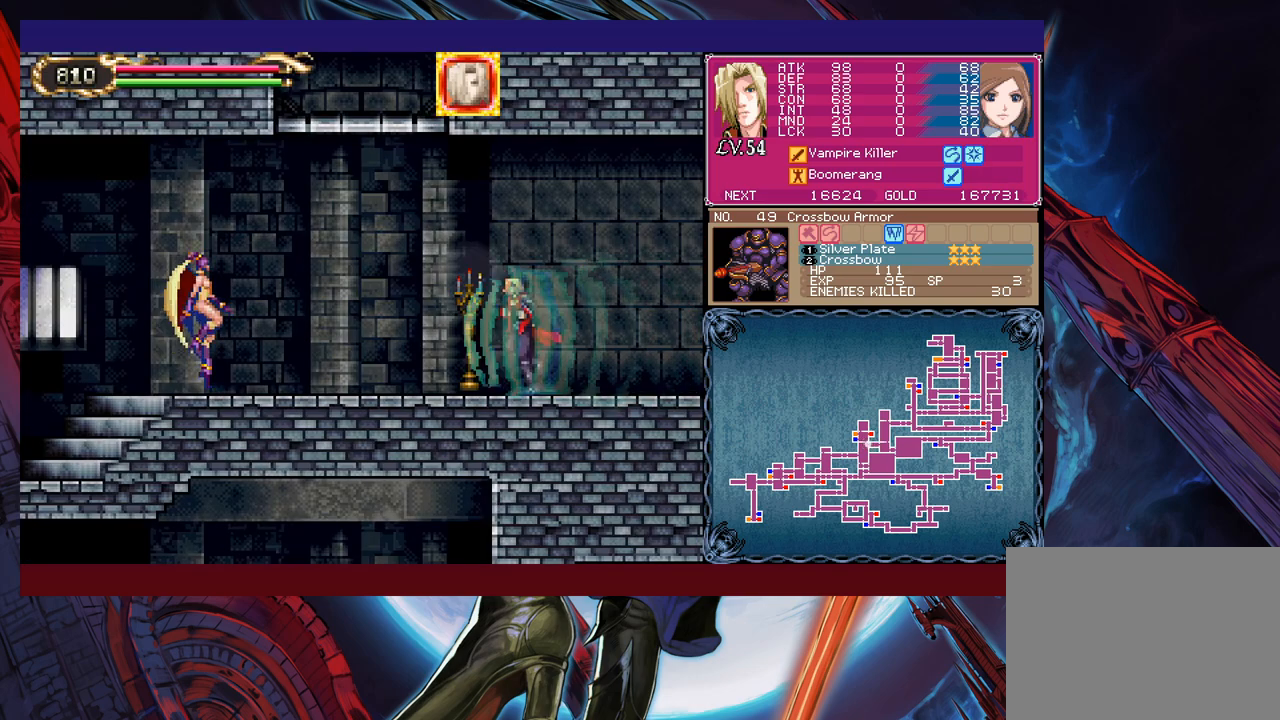
{"buttons": [], "left_stick": "up-left", "events": [[100, "B", "down"], [150, "left_stick", "up-left"], [250, "B", "up"], [300, "left_stick", "up-right"], [350, "Y", "down"], [483, "Y", "up"], [483, "left_stick", "up-left"]]}
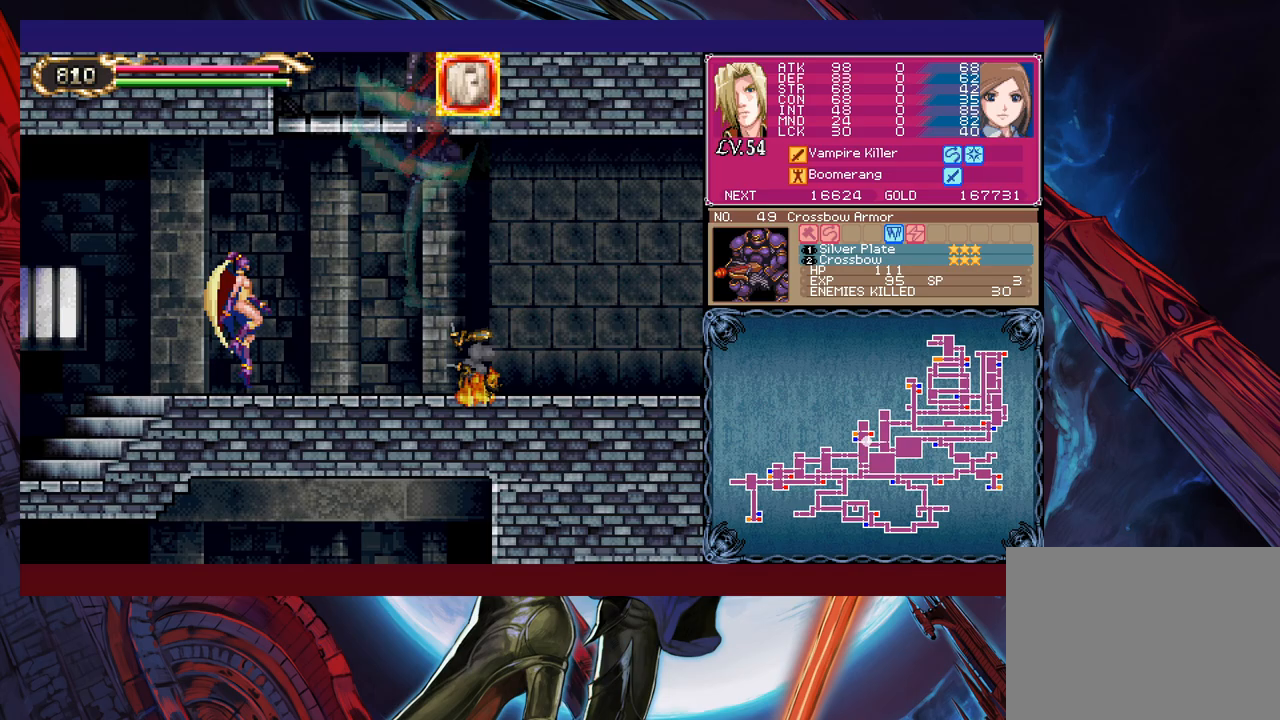
{"buttons": [], "left_stick": "up-left", "events": []}
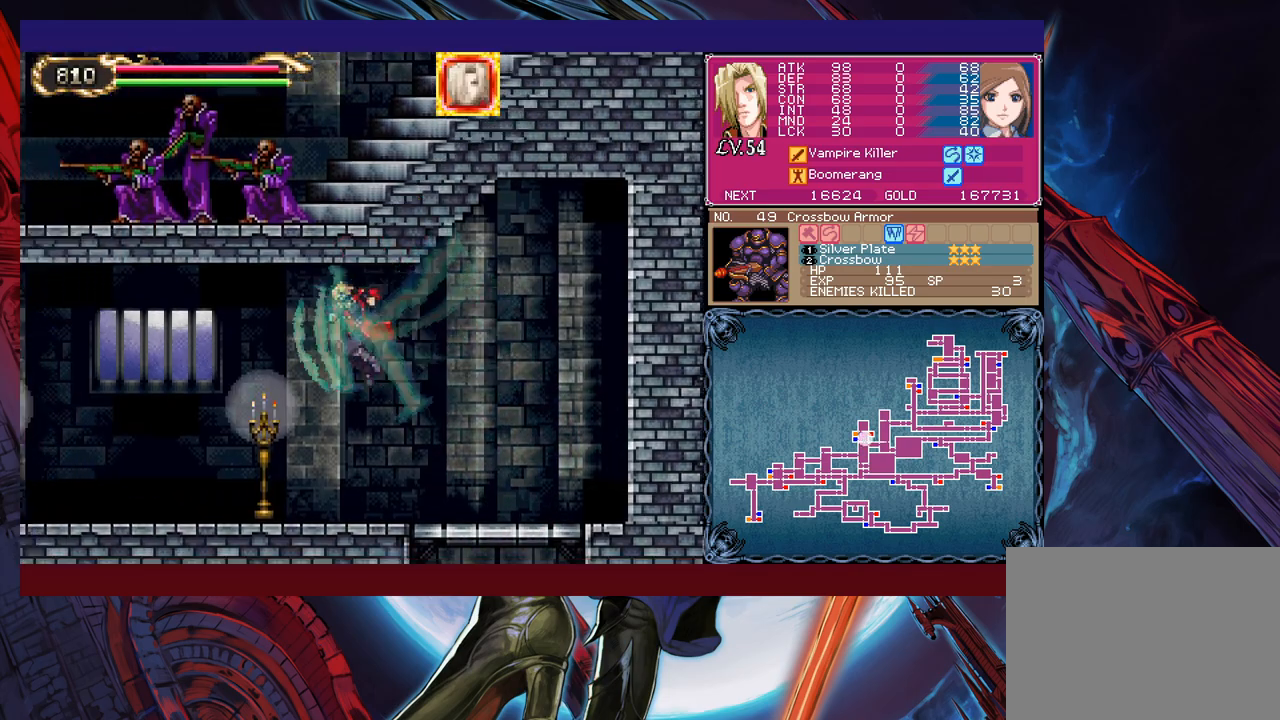
{"buttons": [], "left_stick": "up-left", "events": []}
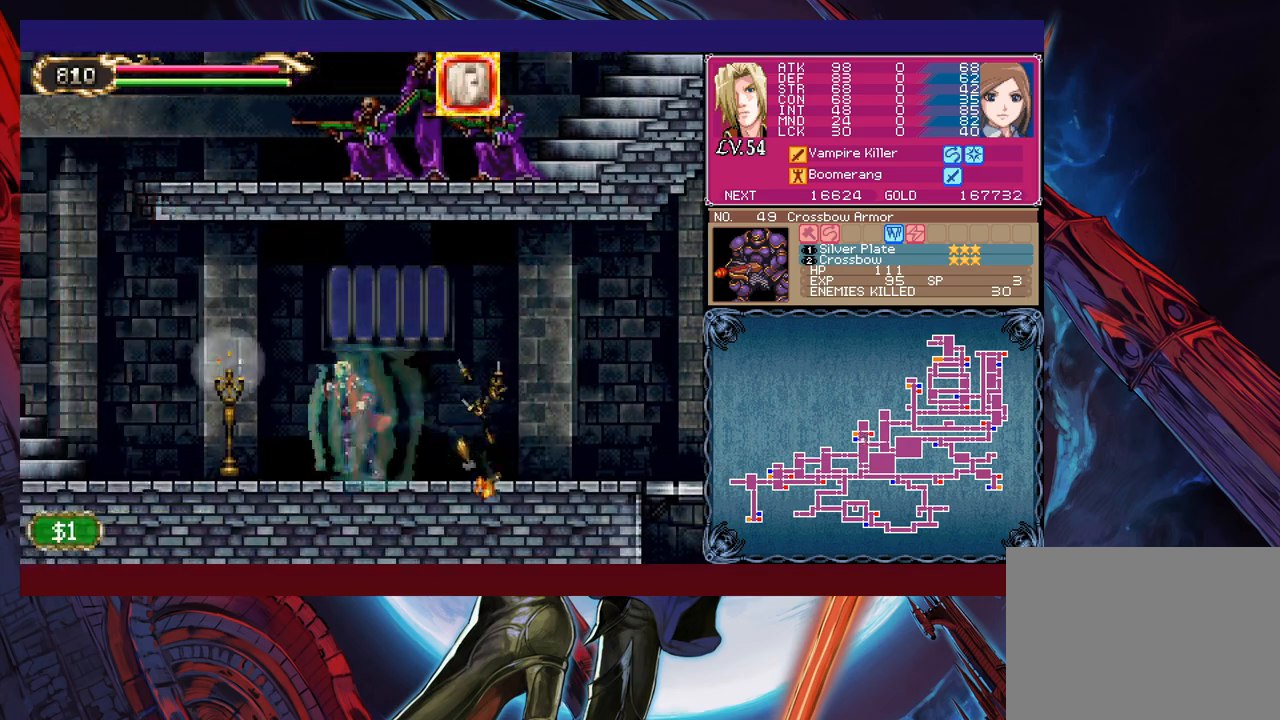
{"buttons": ["B"], "left_stick": "up-right", "events": [[200, "B", "down"], [350, "B", "up"], [400, "B", "down"], [400, "left_stick", "up-right"]]}
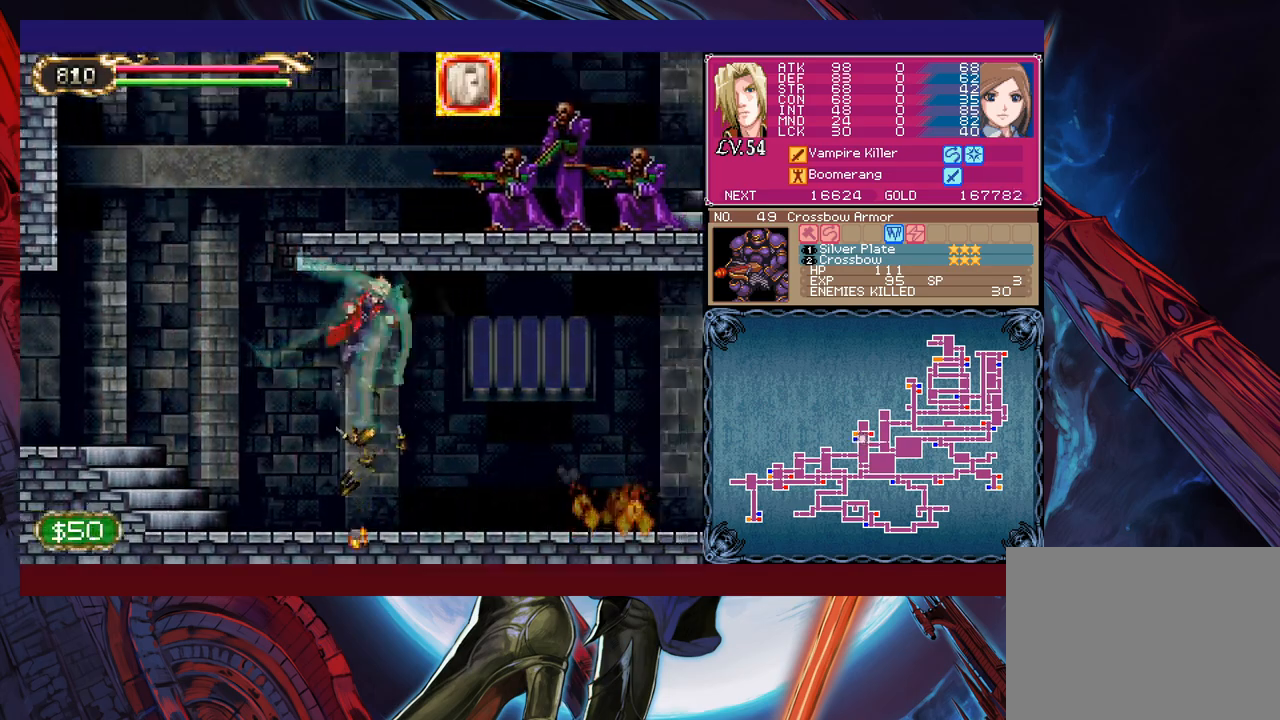
{"buttons": [], "left_stick": "center", "events": [[83, "B", "up"], [150, "X", "down"], [250, "X", "up"], [350, "left_stick", "center"]]}
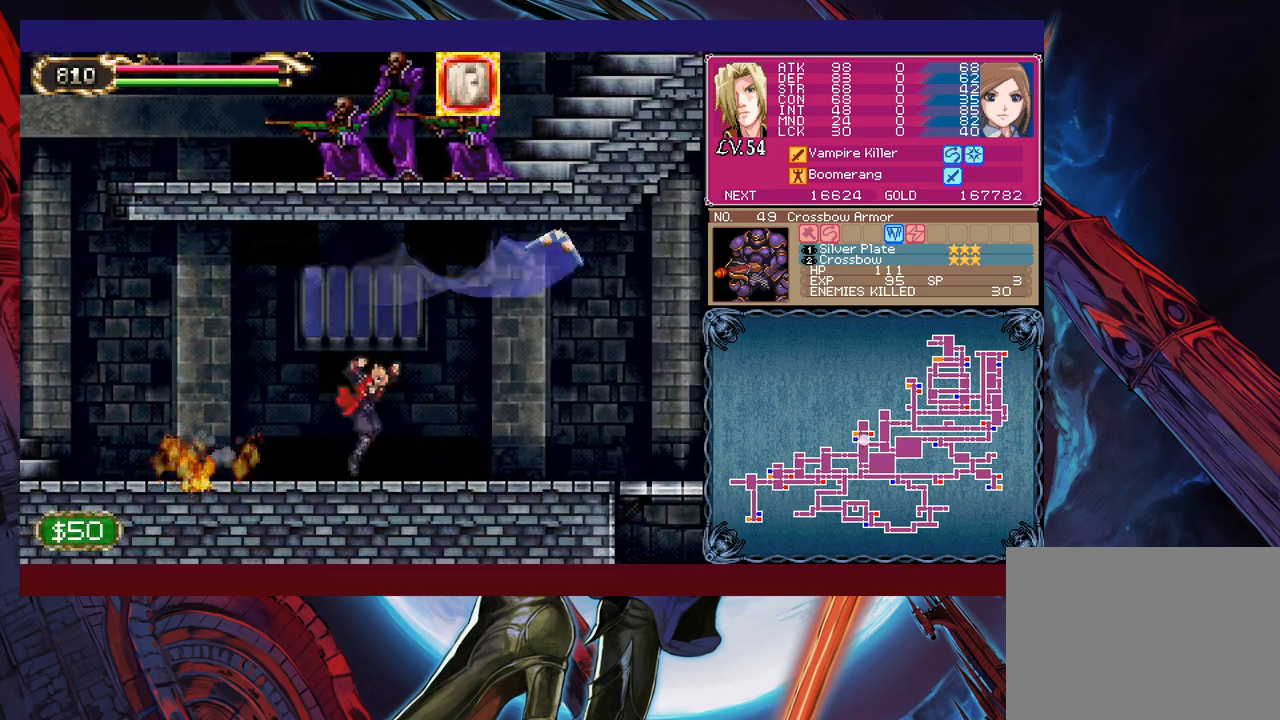
{"buttons": [], "left_stick": "left", "events": [[150, "left_stick", "left"]]}
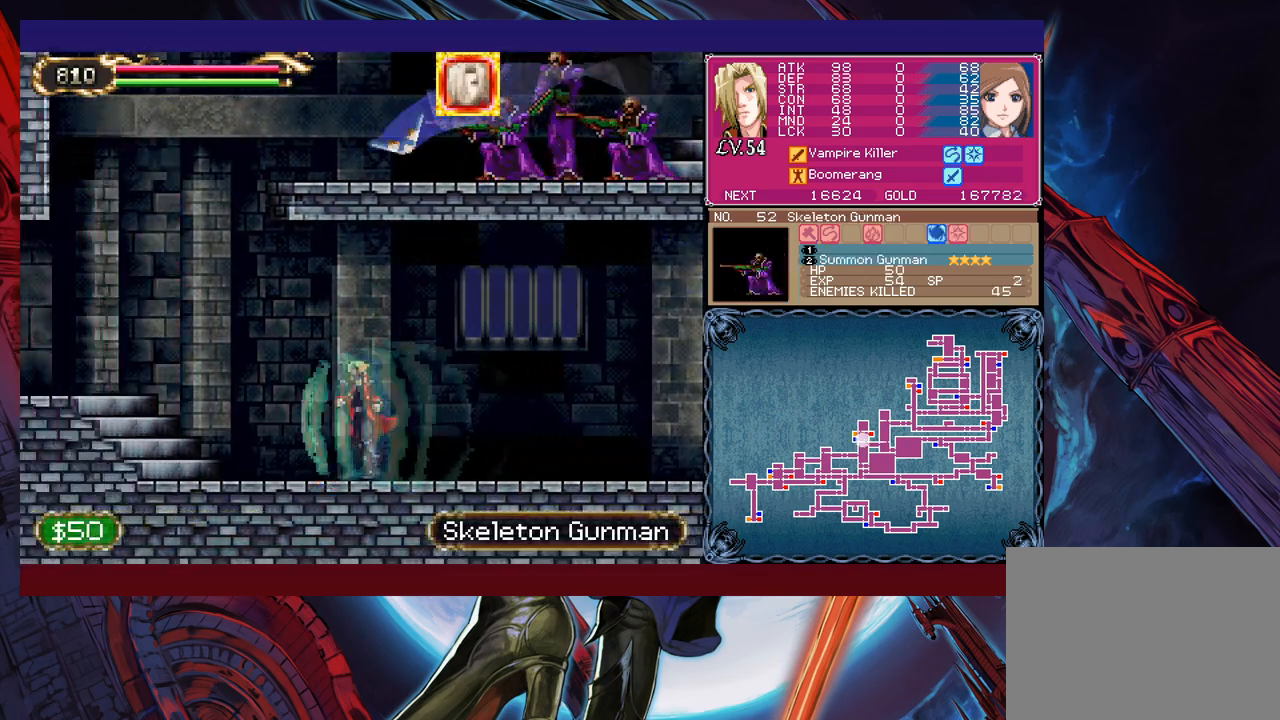
{"buttons": ["X"], "left_stick": "up-right", "events": [[33, "B", "down"], [150, "B", "up"], [150, "left_stick", "up-right"], [250, "B", "down"], [433, "X", "down"], [450, "B", "up"]]}
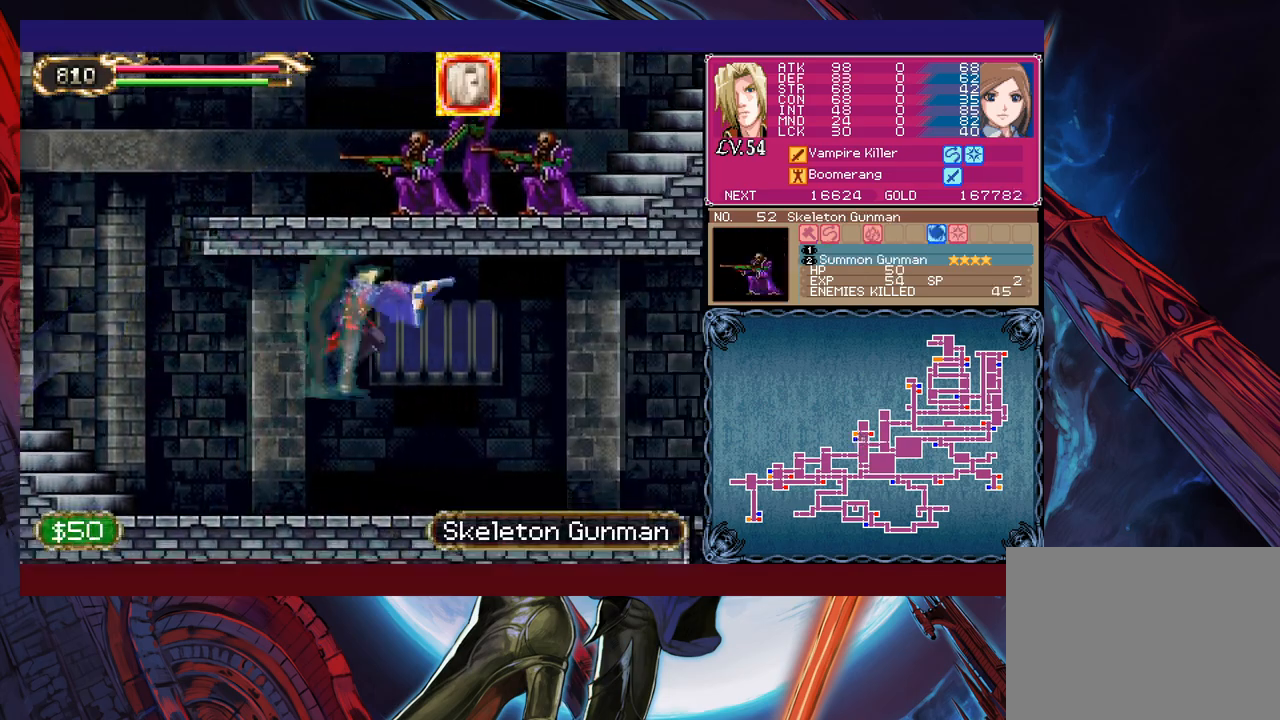
{"buttons": [], "left_stick": "up-left", "events": [[33, "X", "up"], [133, "left_stick", "up-left"]]}
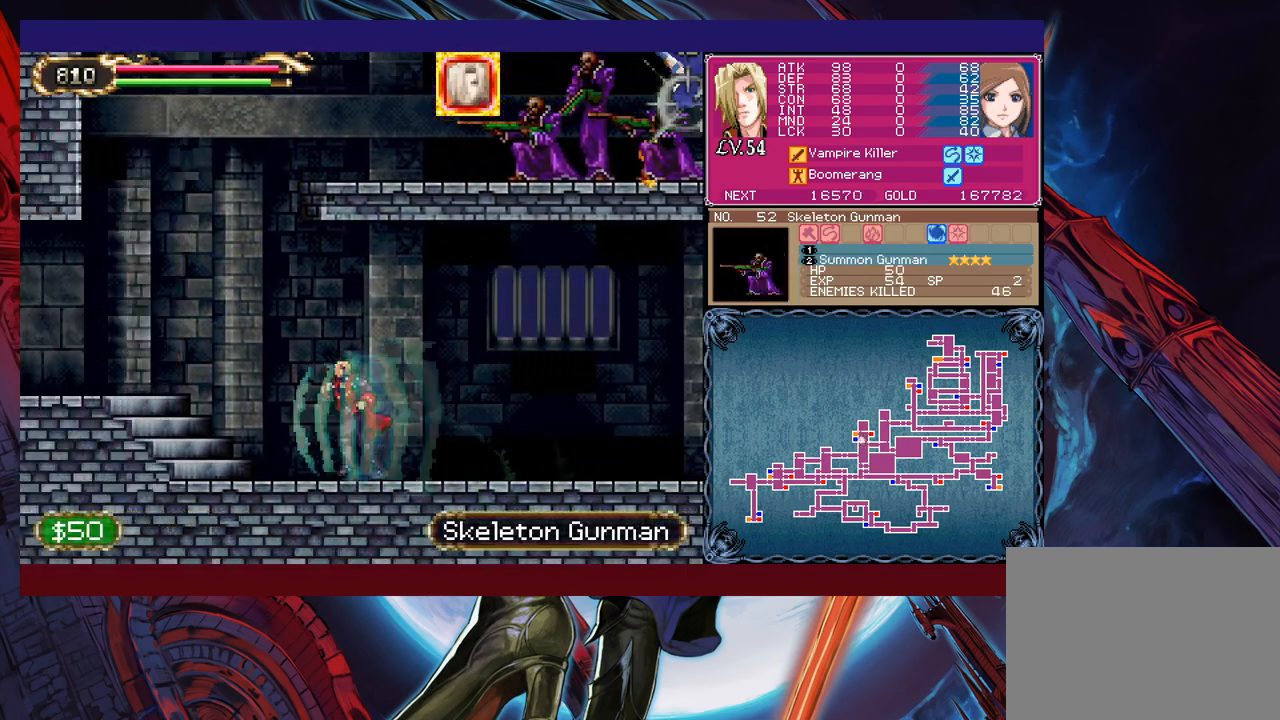
{"buttons": [], "left_stick": "up-right", "events": [[100, "B", "down"], [250, "B", "up"], [350, "Y", "down"], [350, "left_stick", "up-right"], [450, "Y", "up"]]}
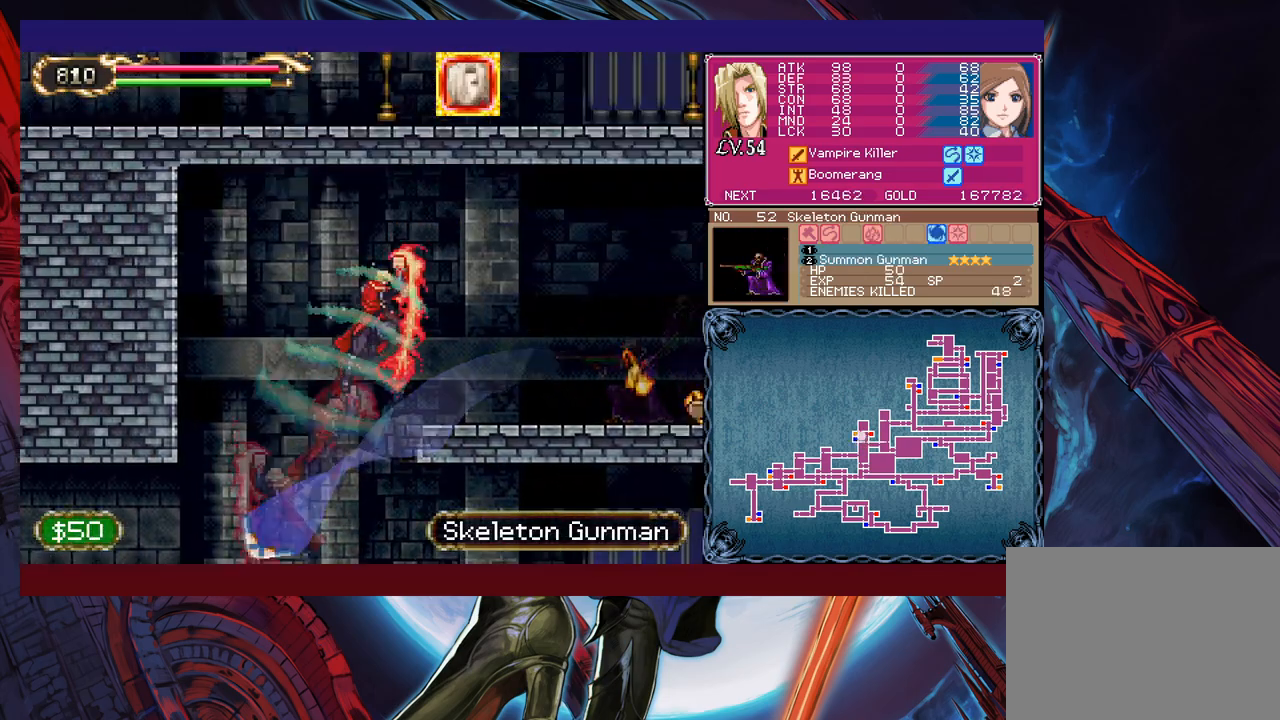
{"buttons": [], "left_stick": "right", "events": [[17, "left_stick", "right"]]}
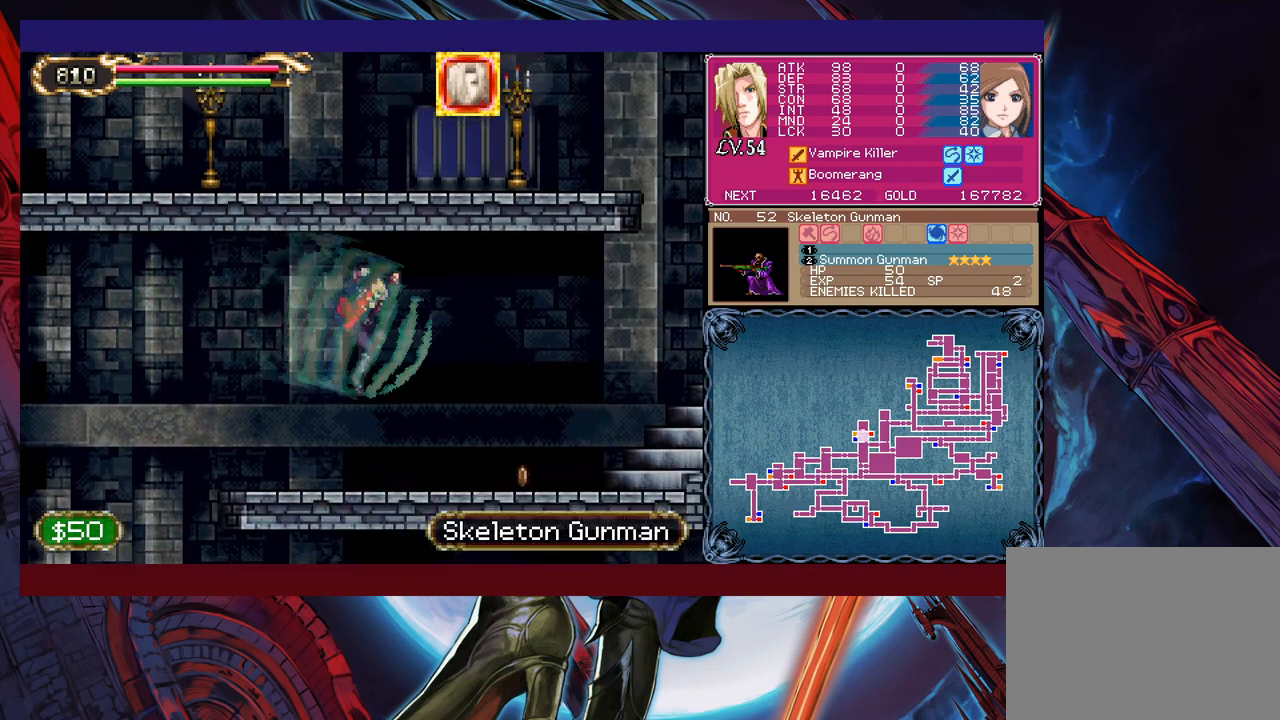
{"buttons": ["B"], "left_stick": "right", "events": [[350, "B", "down"]]}
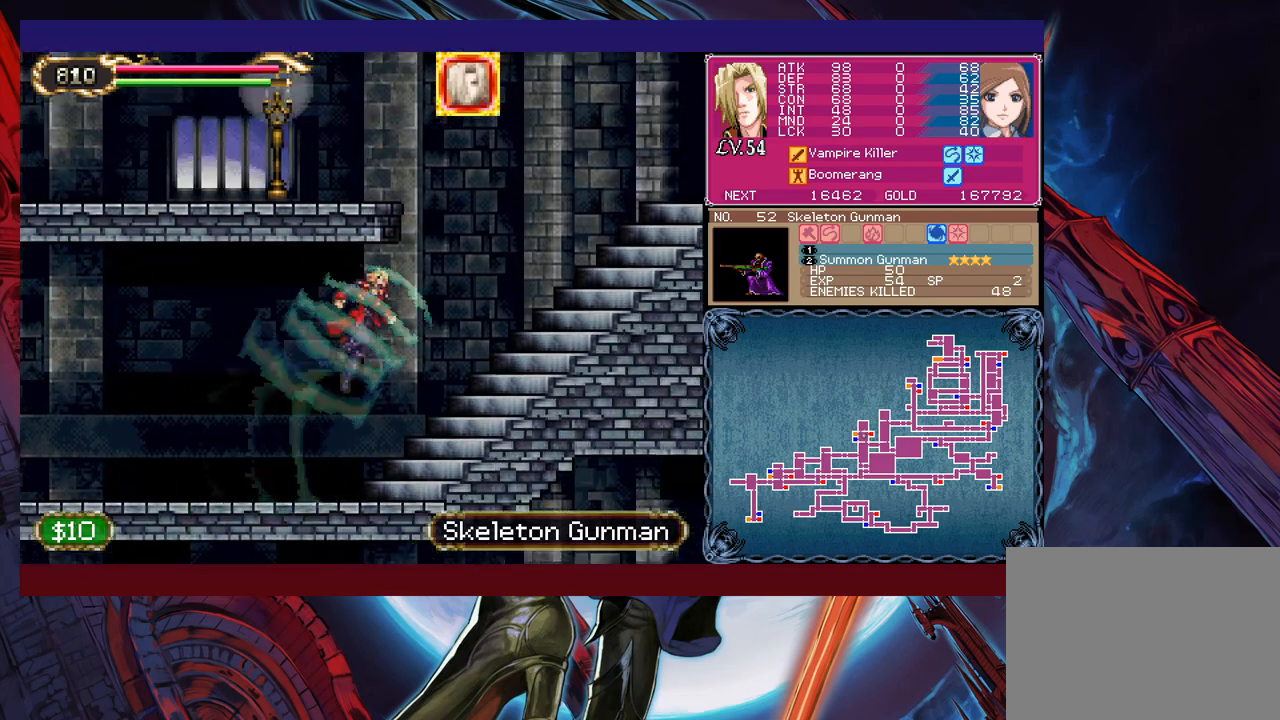
{"buttons": ["B"], "left_stick": "right", "events": [[50, "B", "up"], [100, "B", "down"]]}
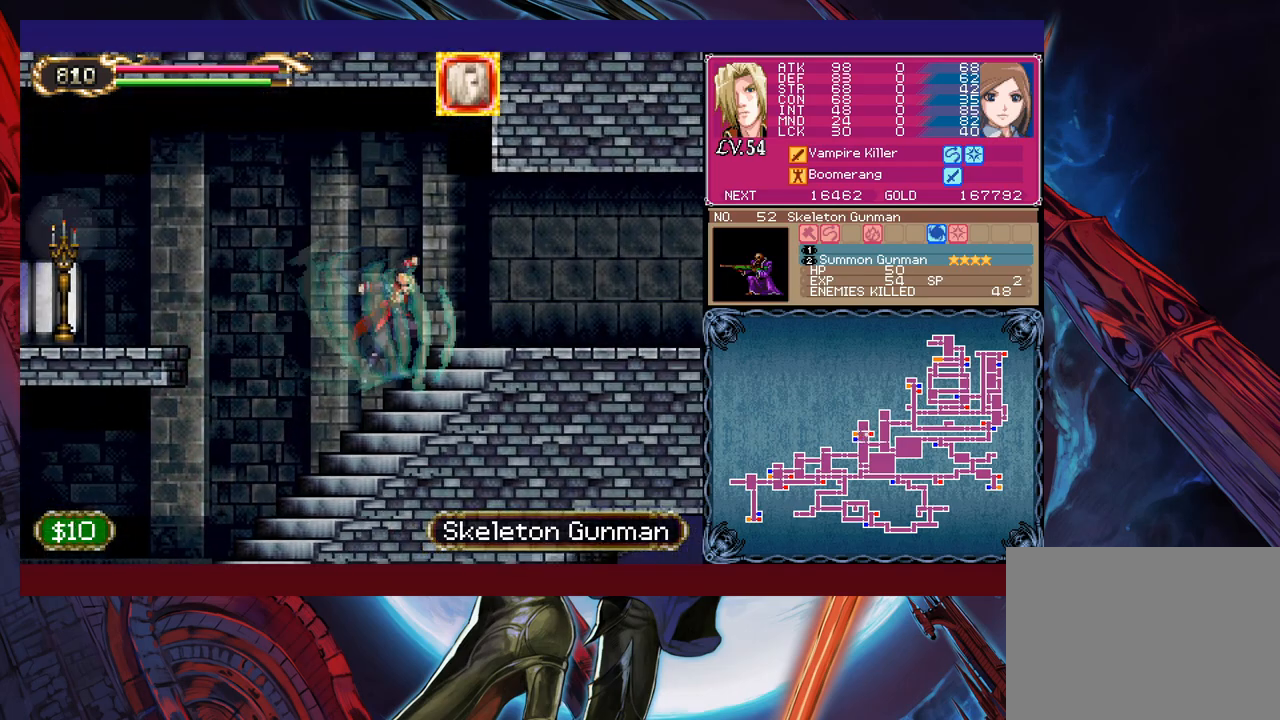
{"buttons": [], "left_stick": "right", "events": [[150, "B", "up"]]}
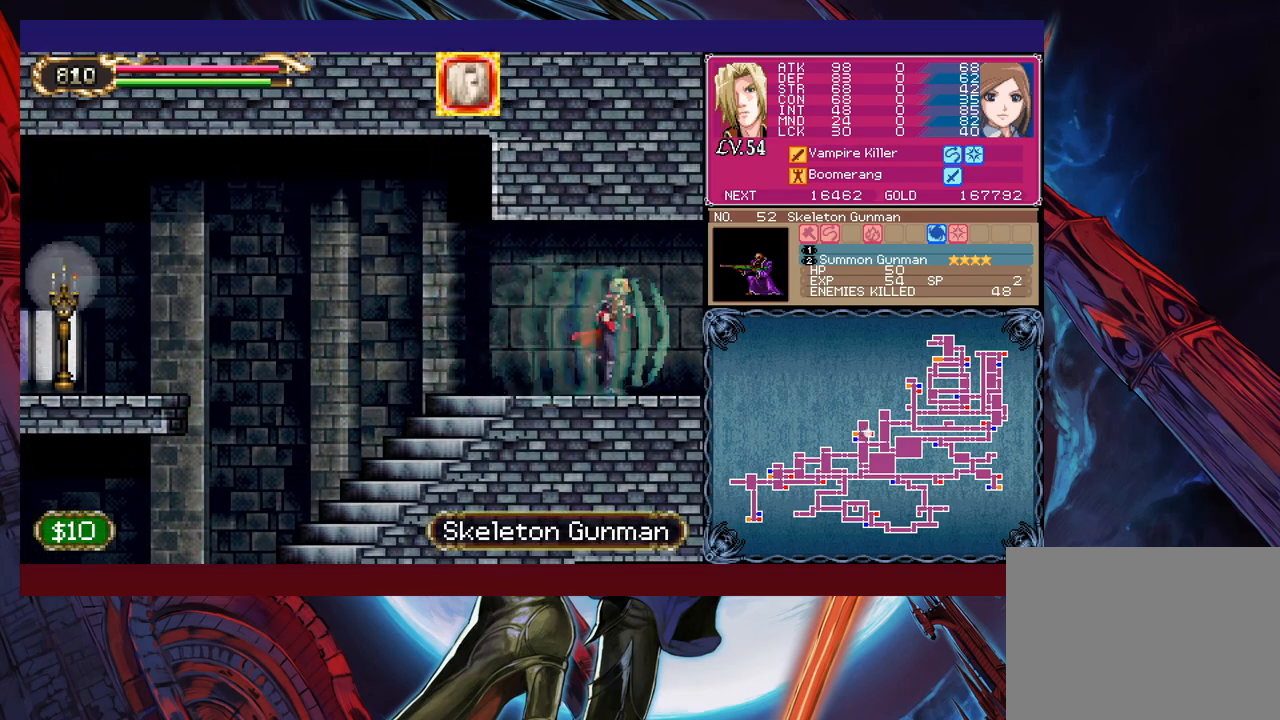
{"buttons": [], "left_stick": "right", "events": []}
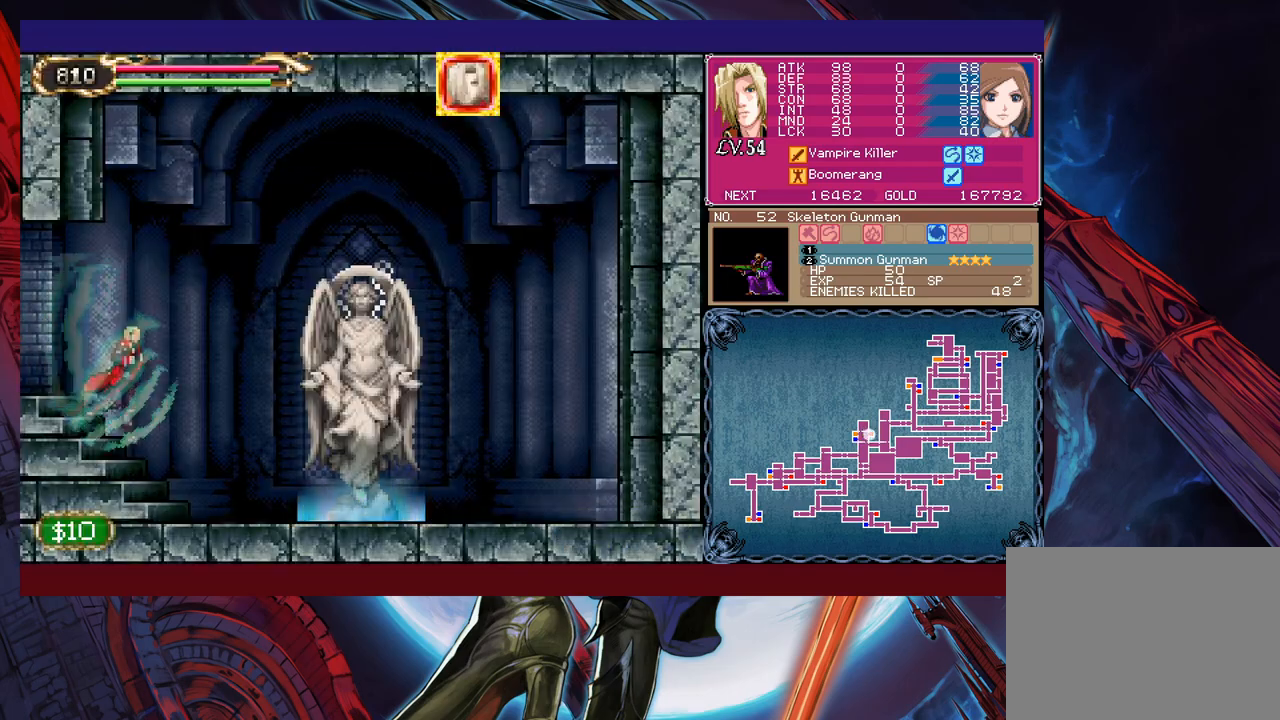
{"buttons": [], "left_stick": "up", "events": [[500, "left_stick", "up"]]}
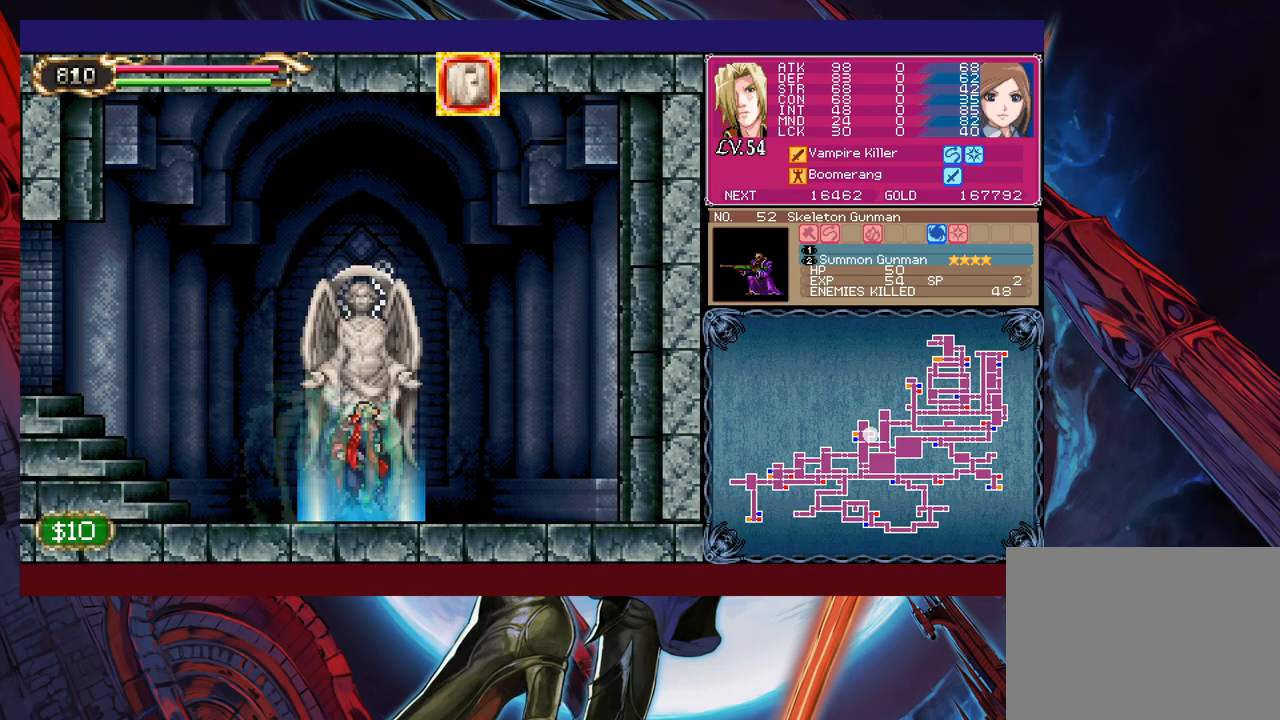
{"buttons": [], "left_stick": "center", "events": [[83, "left_stick", "center"], [150, "left_stick", "up"], [233, "left_stick", "center"]]}
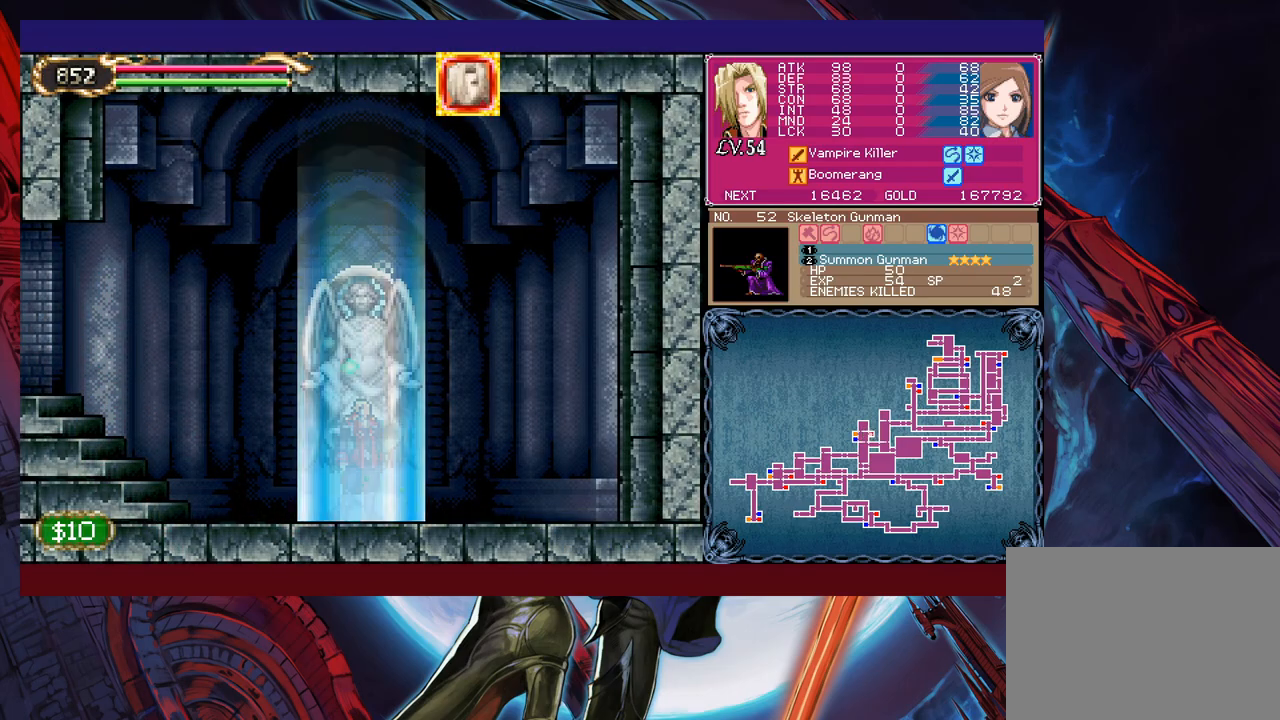
{"buttons": ["R1"], "left_stick": "left", "events": [[83, "left_stick", "left"], [283, "B", "down"], [383, "B", "up"], [400, "R1", "down"]]}
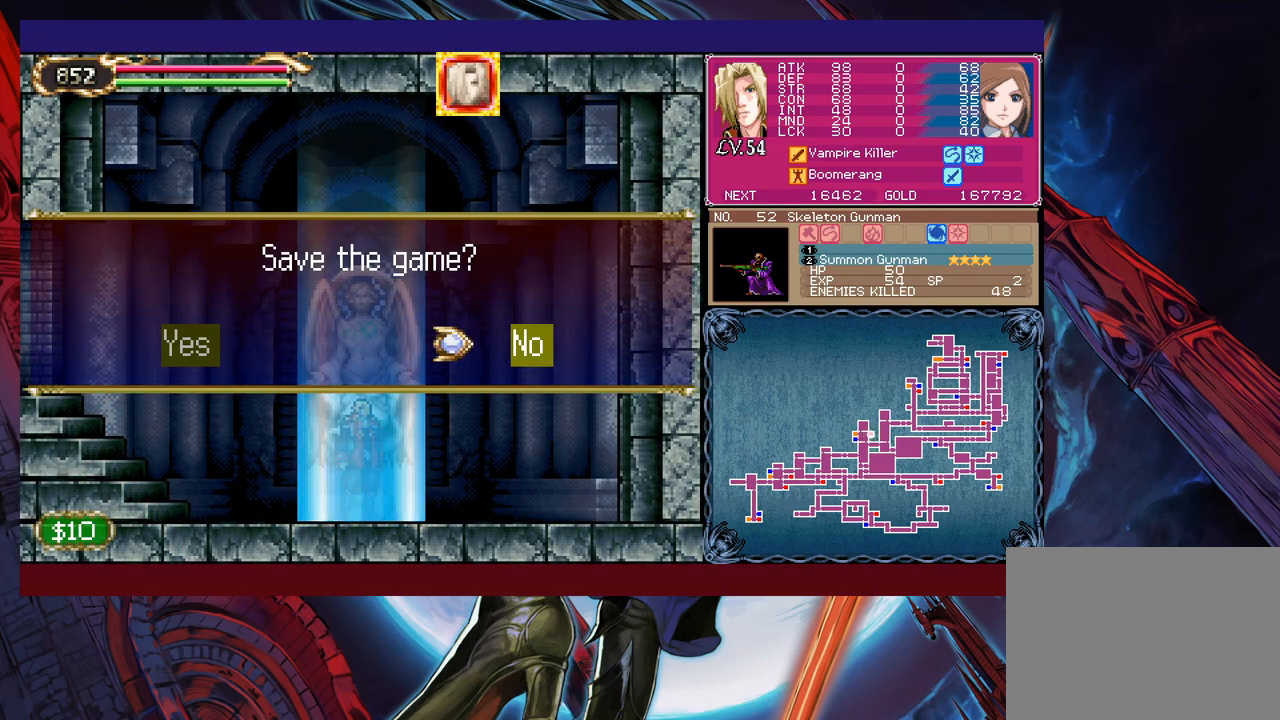
{"buttons": [], "left_stick": "left", "events": [[33, "R1", "up"], [133, "B", "down"], [250, "B", "up"], [283, "R1", "down"], [400, "R1", "up"]]}
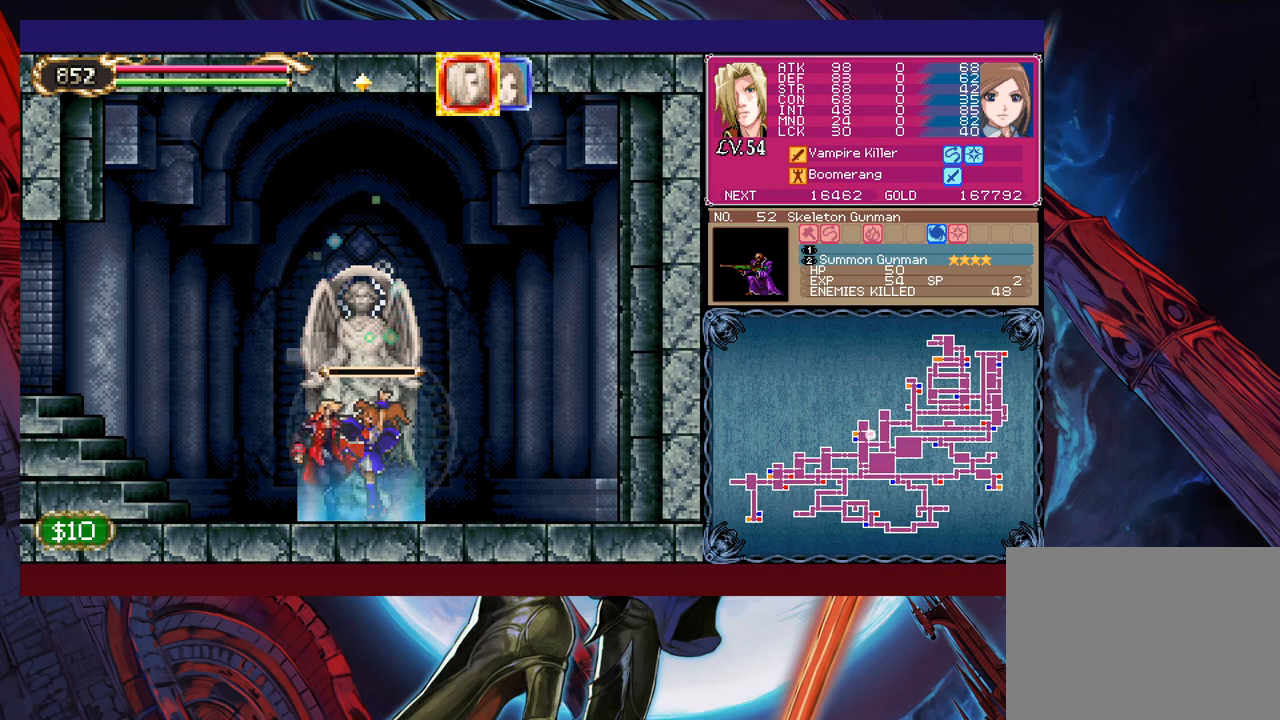
{"buttons": [], "left_stick": "left", "events": []}
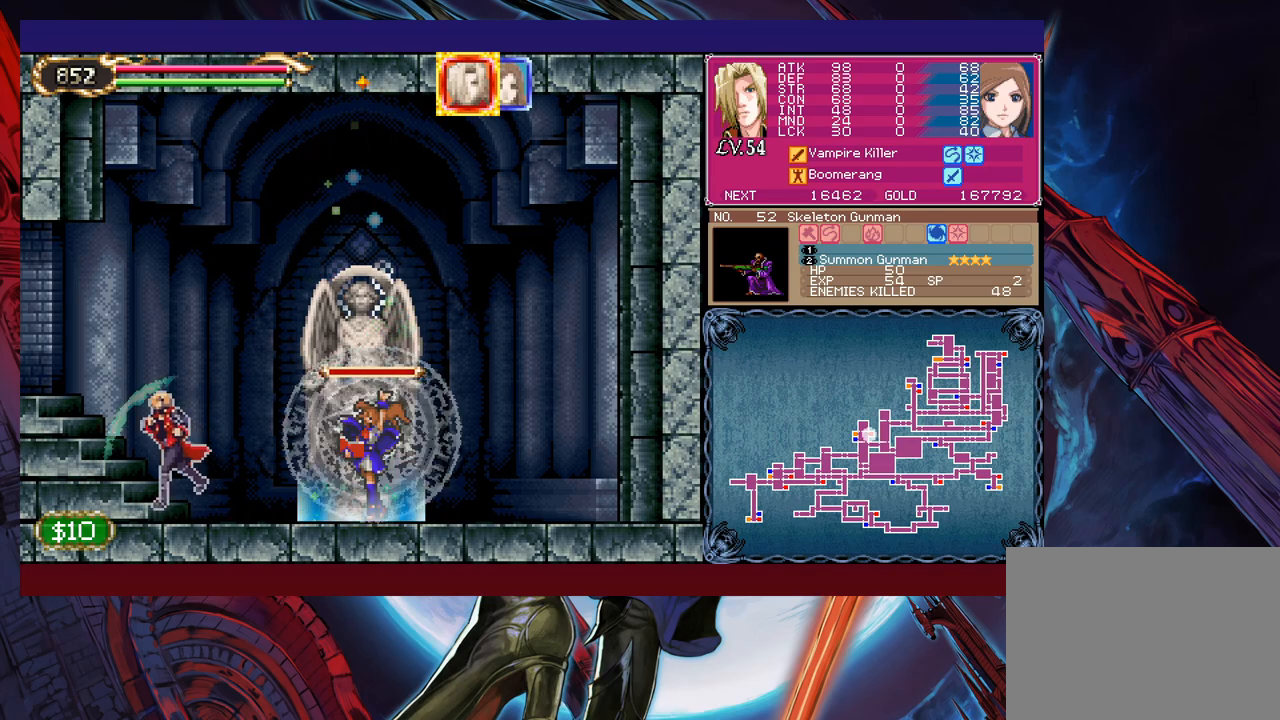
{"buttons": [], "left_stick": "left", "events": []}
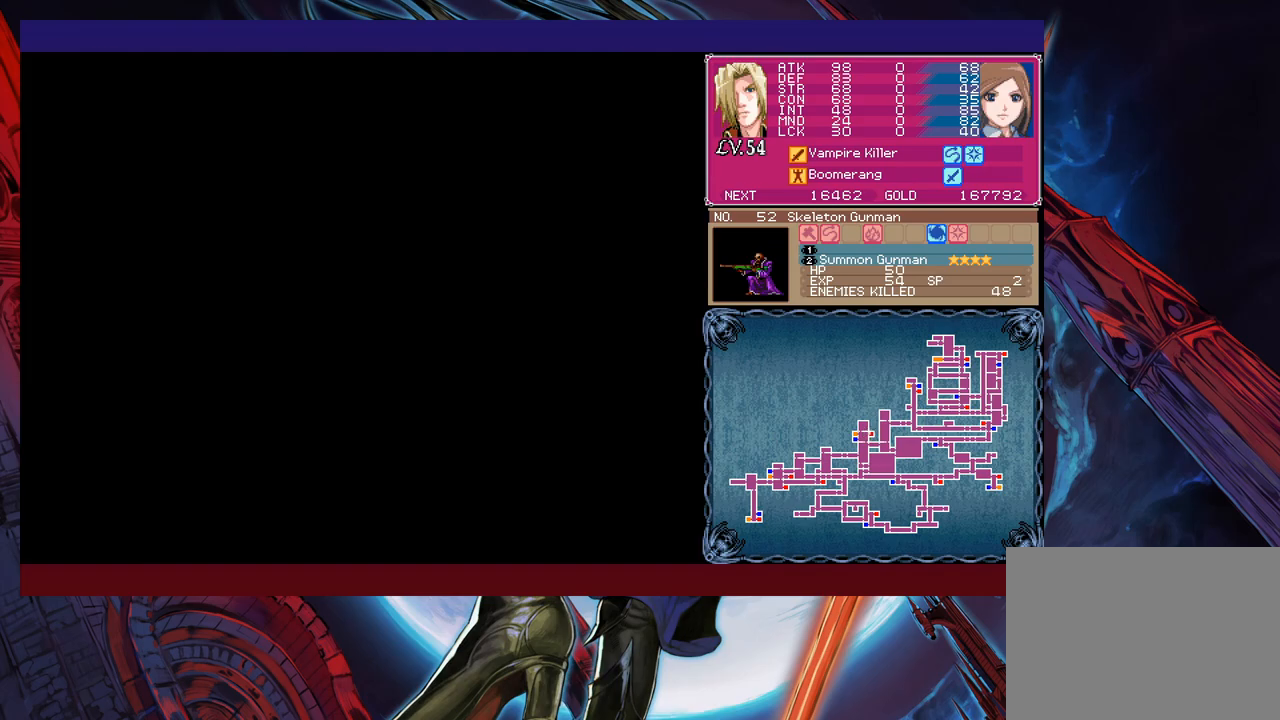
{"buttons": [], "left_stick": "left", "events": []}
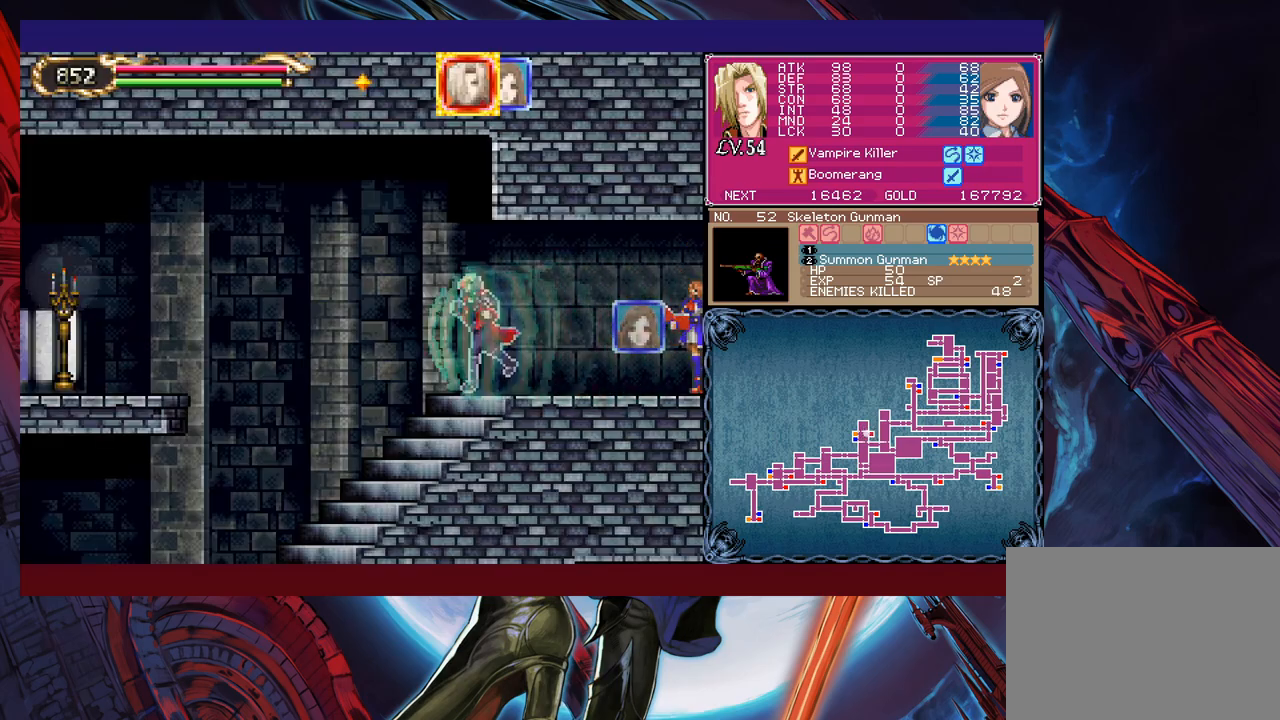
{"buttons": [], "left_stick": "left", "events": []}
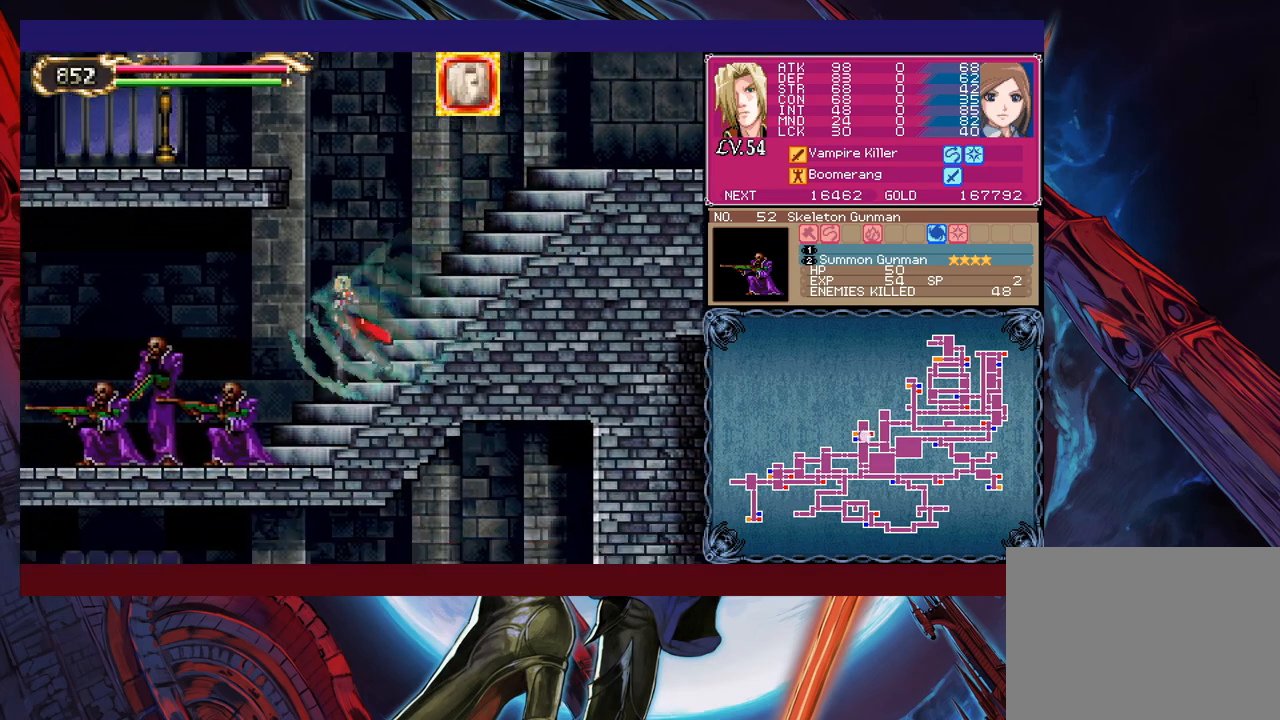
{"buttons": [], "left_stick": "left", "events": []}
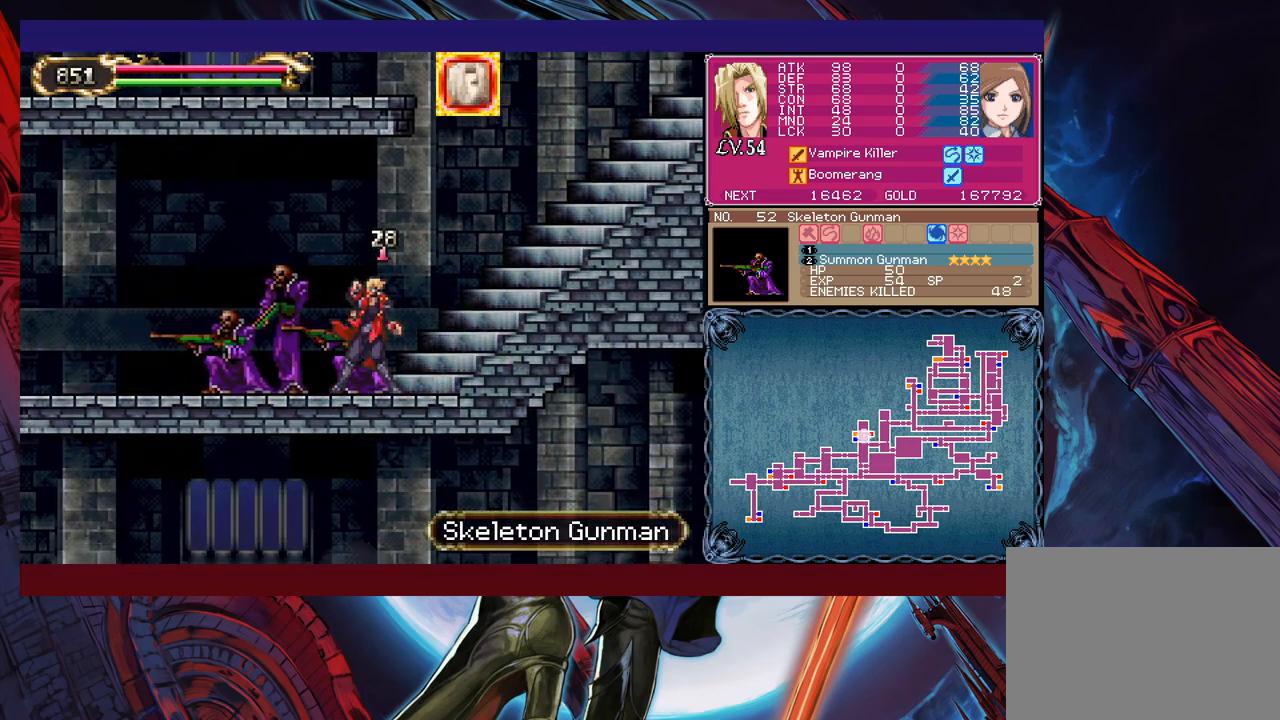
{"buttons": [], "left_stick": "left", "events": []}
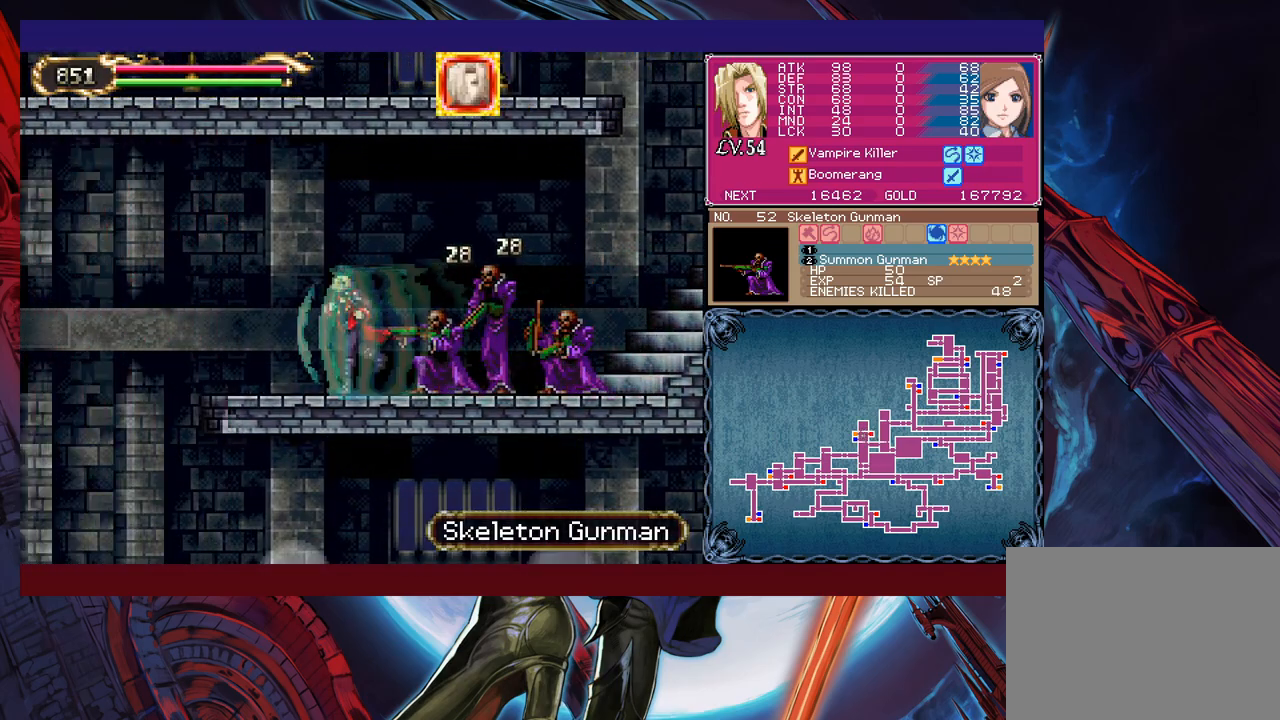
{"buttons": [], "left_stick": "center", "events": [[500, "left_stick", "center"]]}